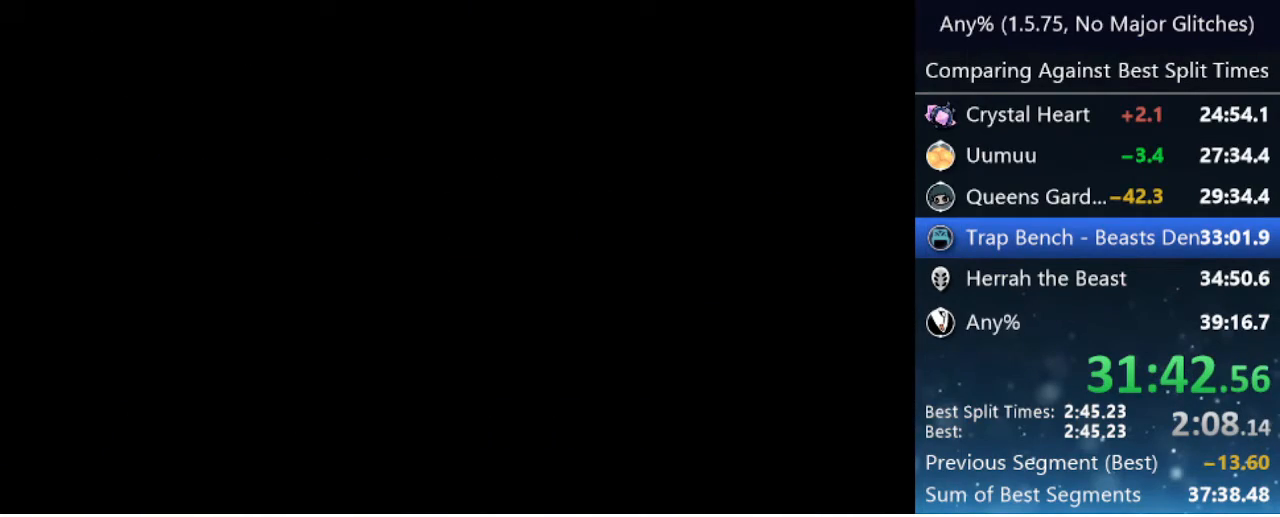
Gameplay with keyboard; each line is a JSON object with the keys held at the frame after it. "events" lists presses ("down") and releases ("up") of "cast", "cdash", "dash", "dnail", "down", "focus", "jump", "left", "menu", "nail", "pause", "right" and "up" between this image and that frame as [ms after this image, input, new state], when the widget could be followed in between. No other keys are recorded. Mouse input is not recorded. Key names are as the overlay labels them; some are game actions (e.g. jump) rather than physical keys.
{"keys": ["left"], "events": []}
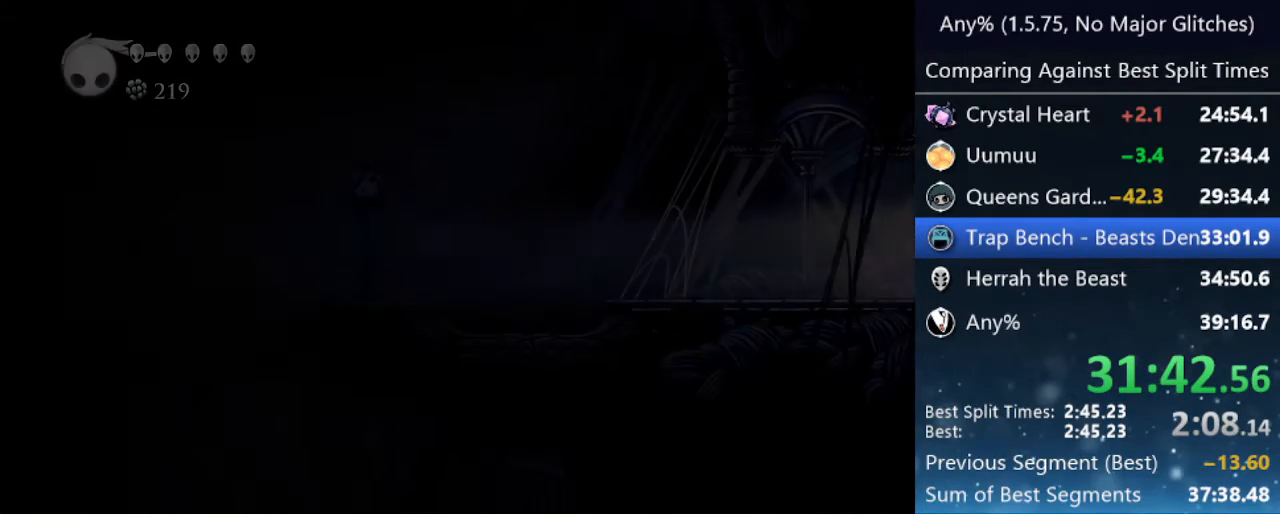
{"keys": ["left"], "events": []}
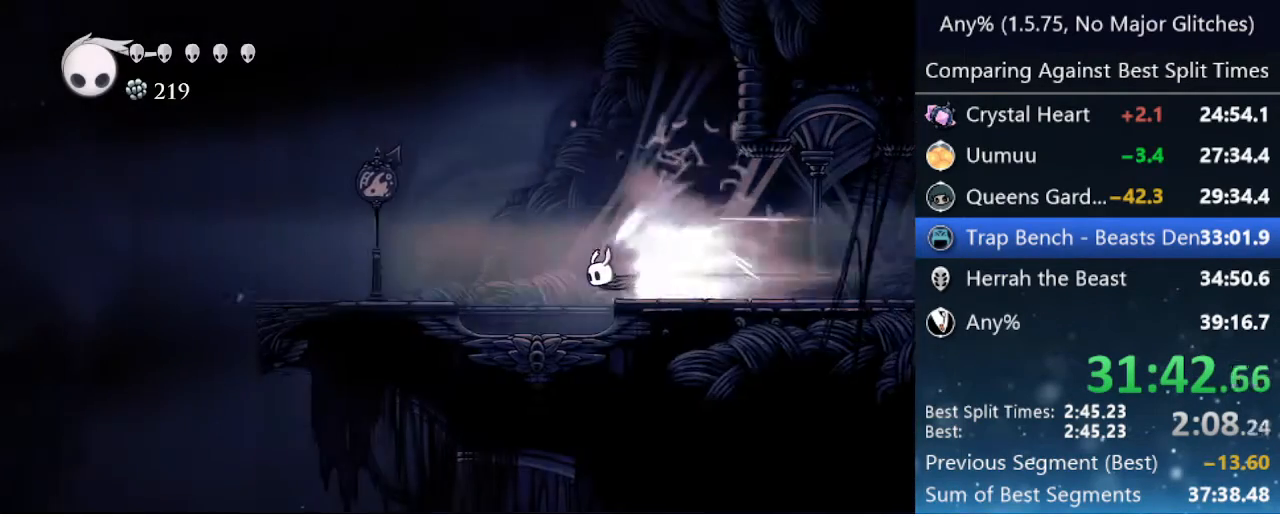
{"keys": ["left"], "events": [[67, "jump", "down"], [200, "jump", "up"]]}
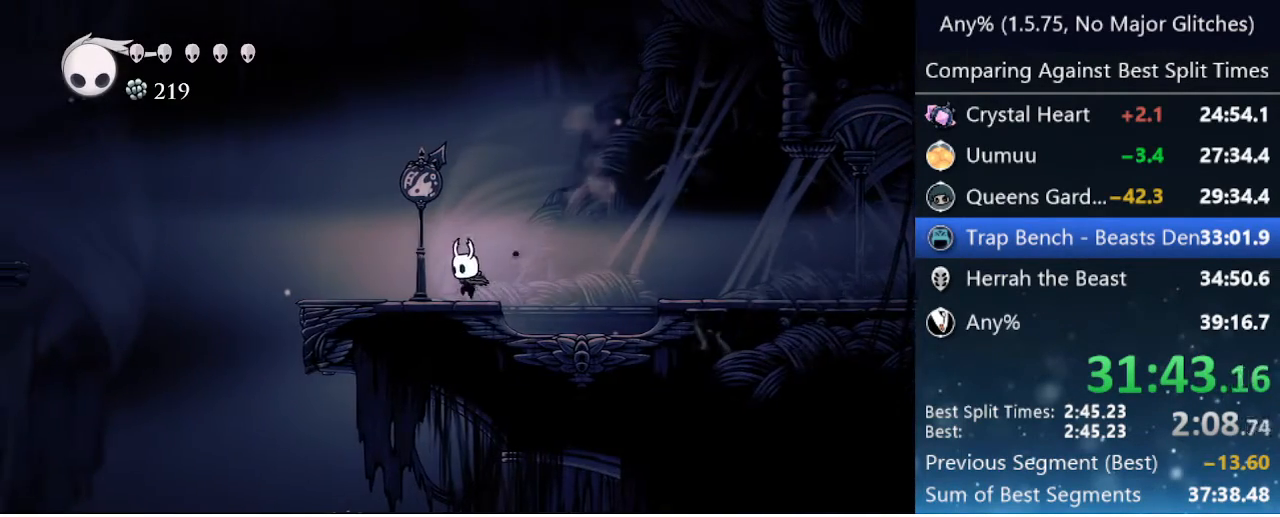
{"keys": ["left"], "events": []}
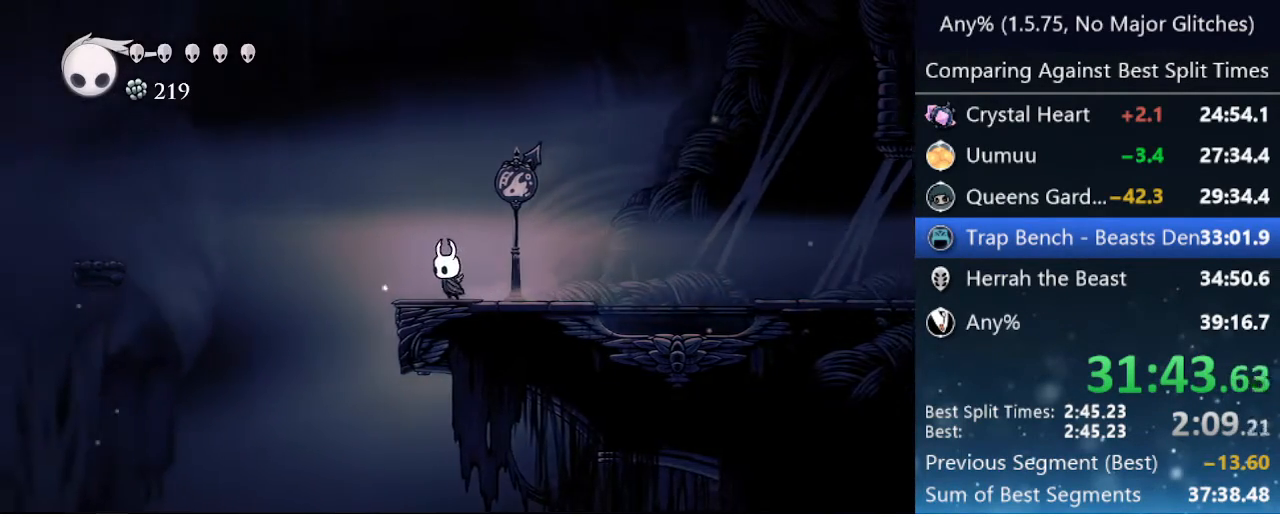
{"keys": ["left"], "events": [[33, "jump", "down"], [317, "dash", "down"], [367, "jump", "up"], [467, "dash", "up"]]}
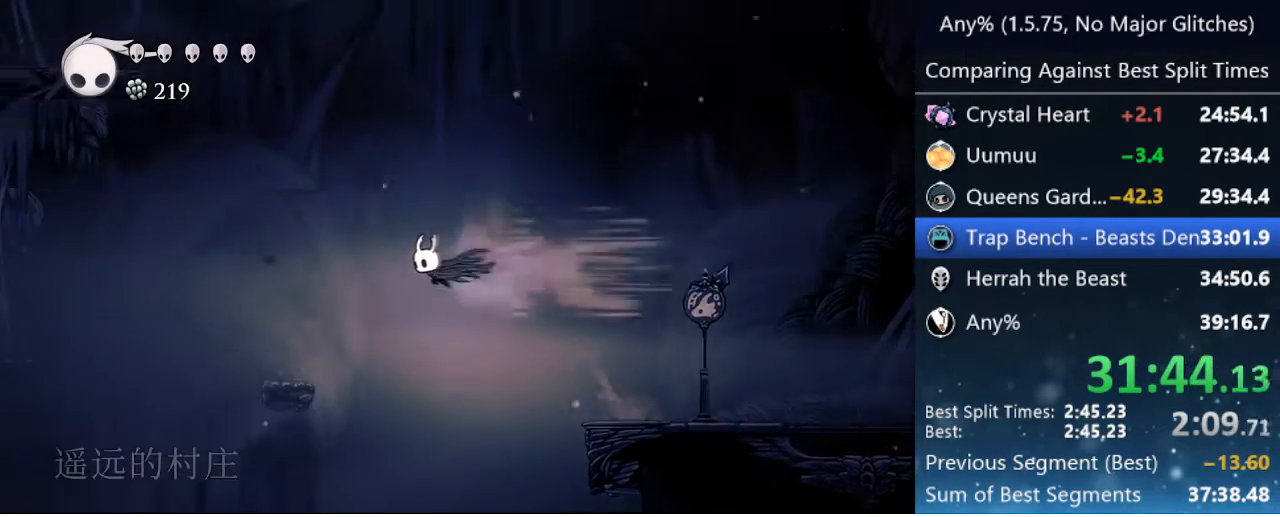
{"keys": ["jump", "left"], "events": [[333, "left", "up"], [433, "left", "down"], [483, "jump", "down"]]}
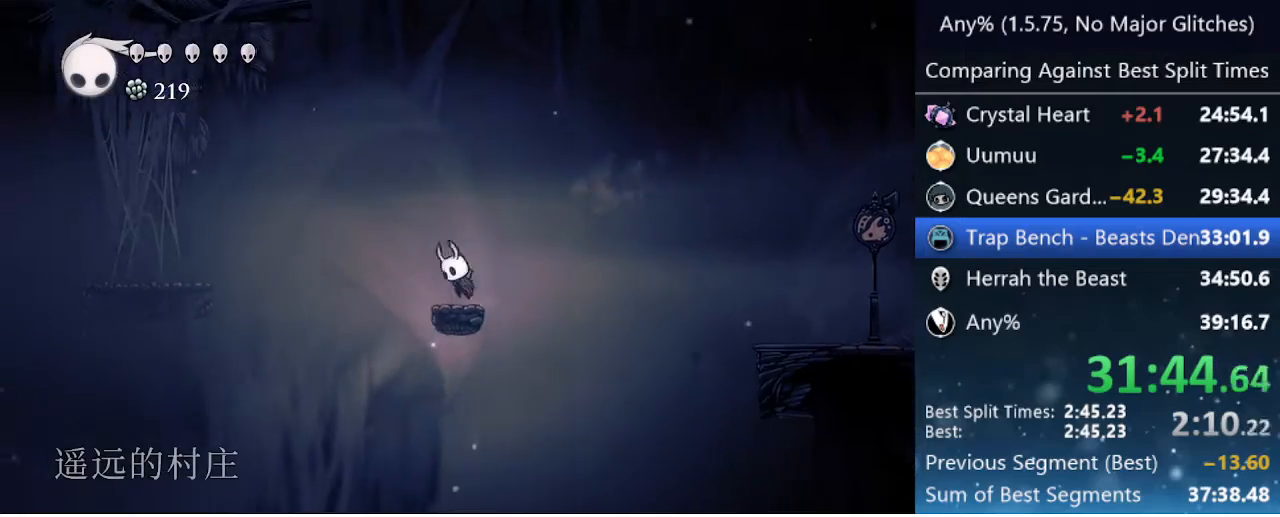
{"keys": ["left"], "events": [[217, "dash", "down"], [267, "jump", "up"], [400, "dash", "up"]]}
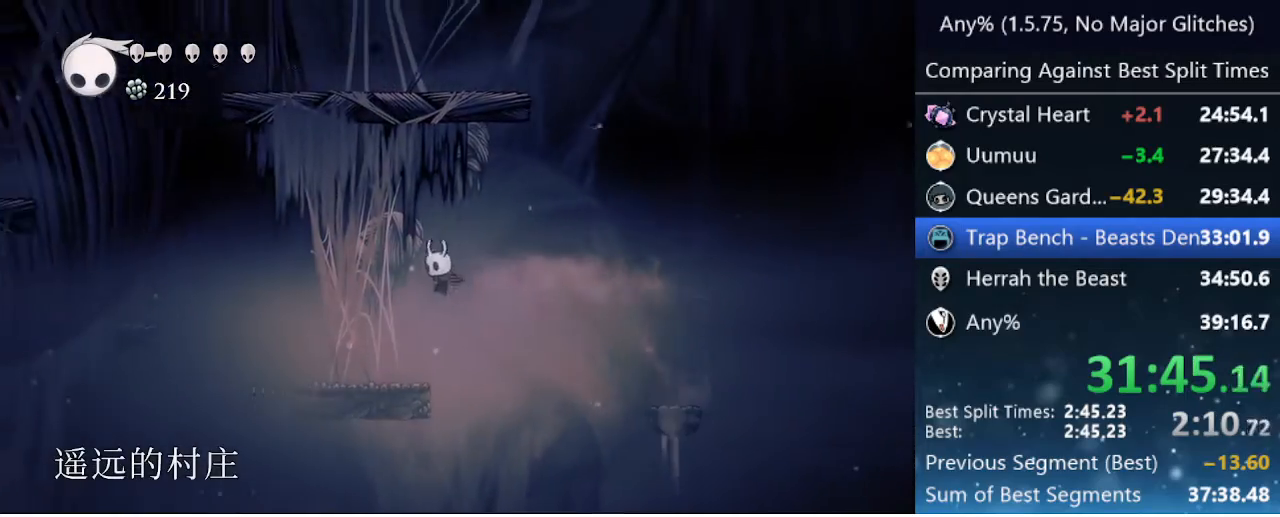
{"keys": ["jump", "left"], "events": [[367, "jump", "down"]]}
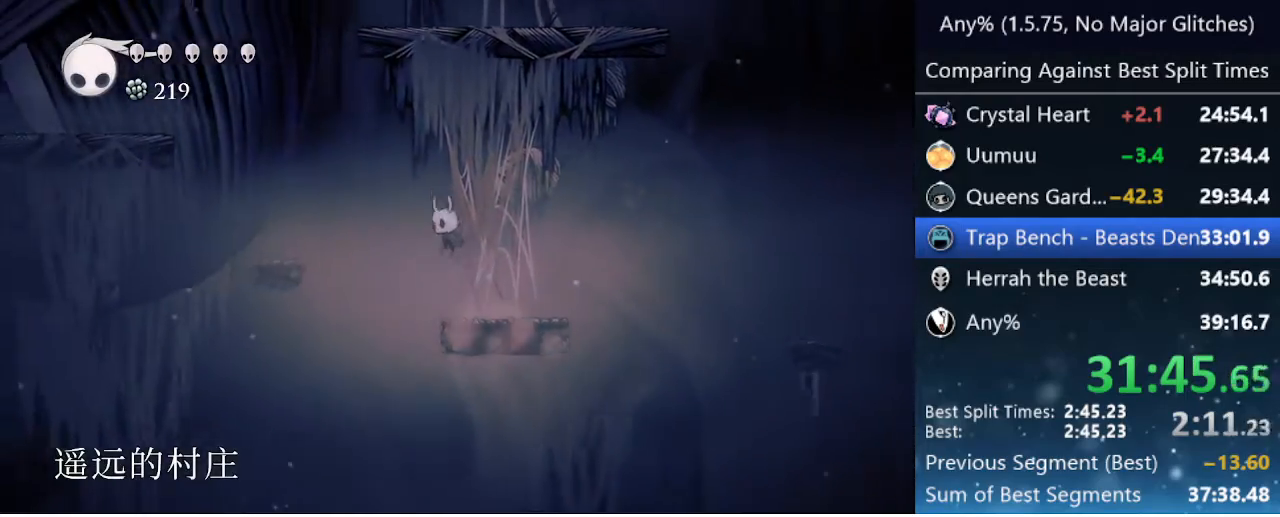
{"keys": ["dash", "left"], "events": [[383, "dash", "down"], [383, "jump", "up"]]}
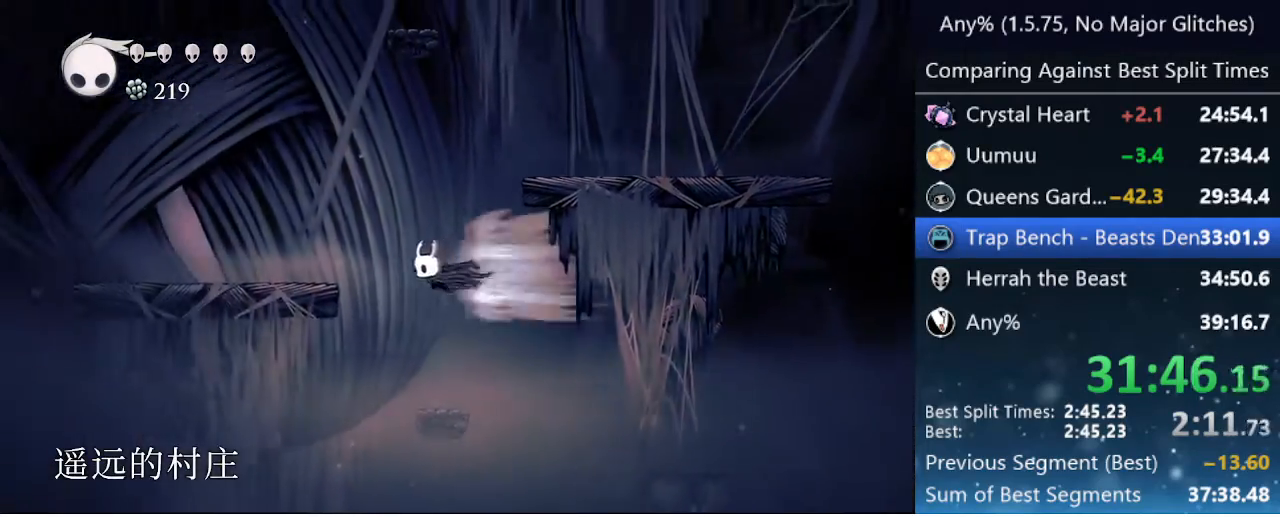
{"keys": ["jump", "right"], "events": [[117, "dash", "up"], [250, "jump", "down"], [300, "left", "up"], [300, "right", "down"]]}
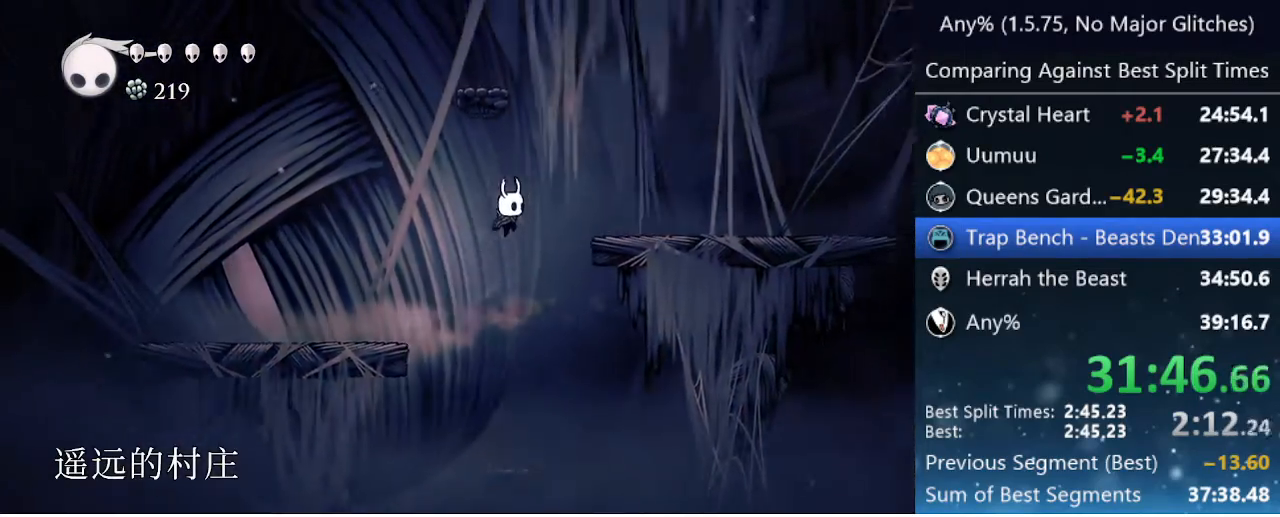
{"keys": ["jump", "left"], "events": [[183, "jump", "up"], [433, "jump", "down"], [433, "right", "up"], [483, "left", "down"]]}
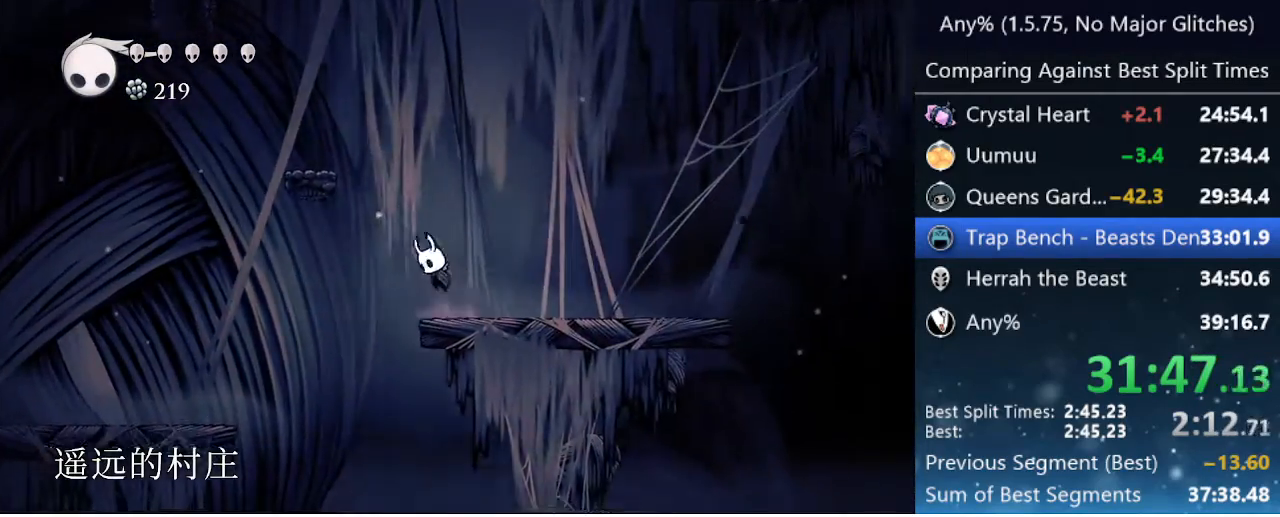
{"keys": [], "events": [[367, "jump", "up"], [483, "left", "up"]]}
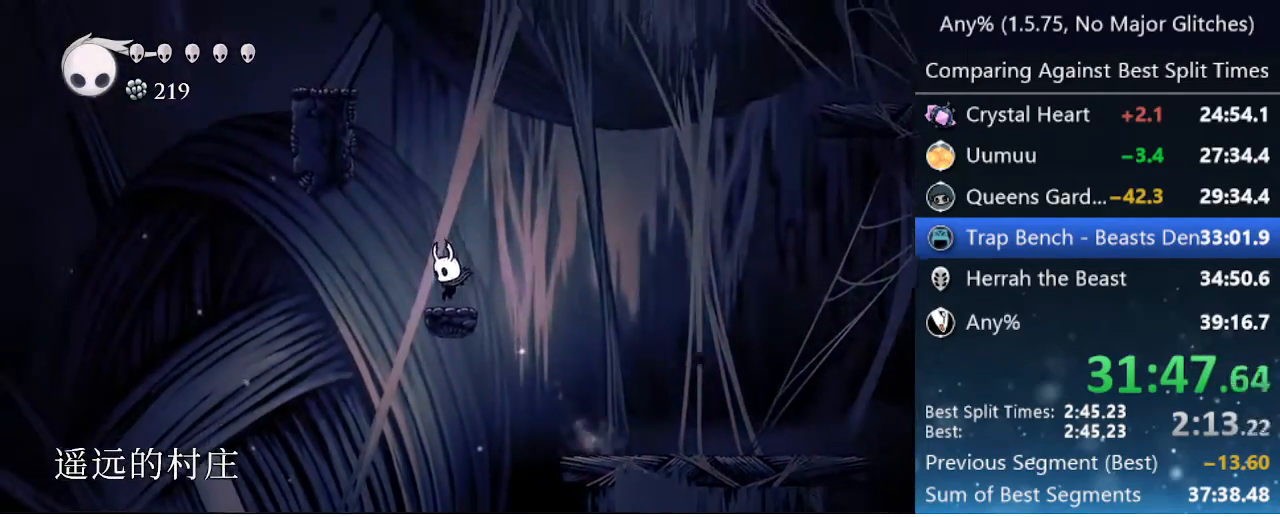
{"keys": ["left"], "events": [[33, "jump", "down"], [83, "left", "down"], [450, "jump", "up"]]}
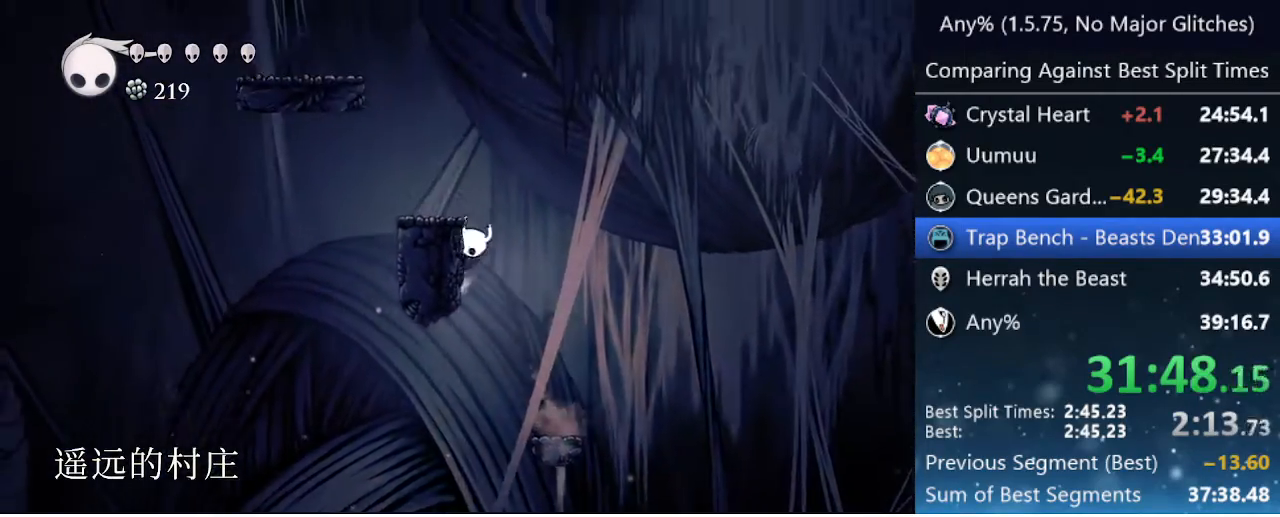
{"keys": ["dash", "left"], "events": [[17, "jump", "down"], [433, "dash", "down"], [483, "jump", "up"]]}
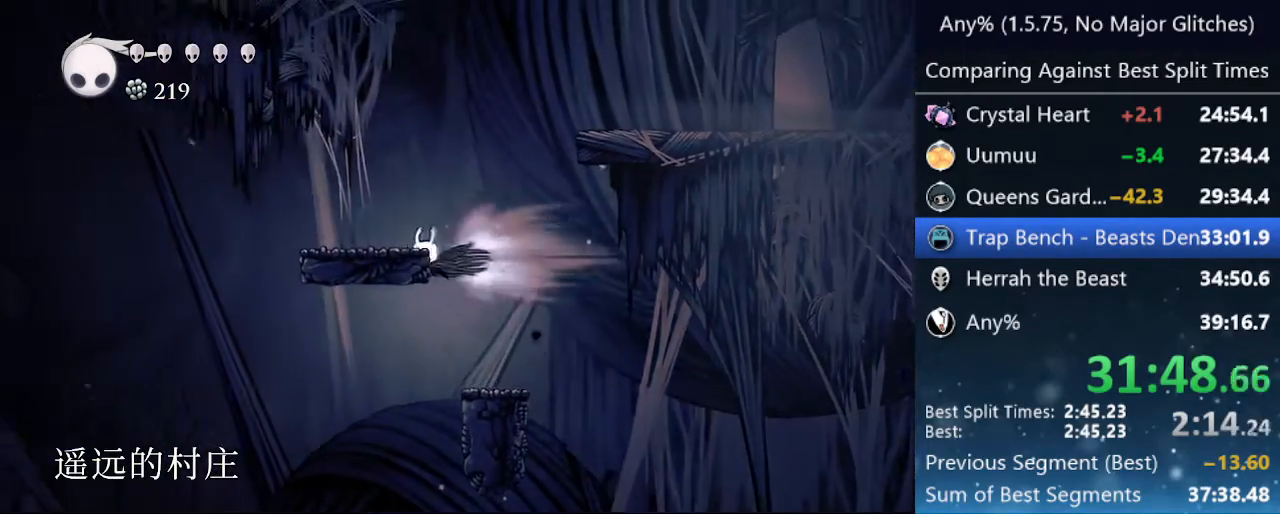
{"keys": ["jump", "right"], "events": [[133, "dash", "up"], [167, "jump", "down"], [217, "left", "up"], [217, "right", "down"]]}
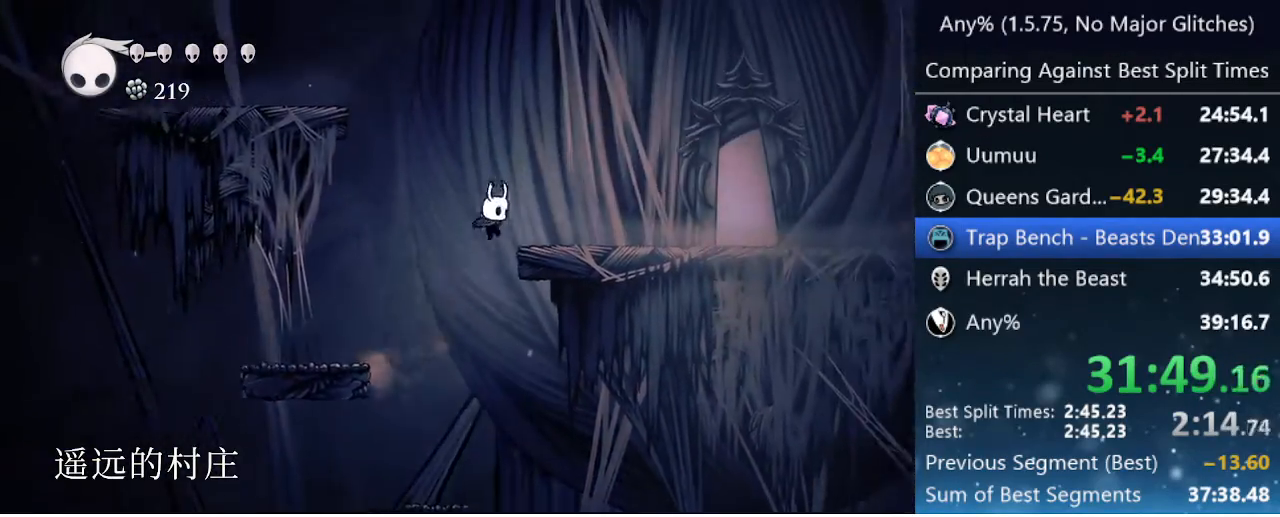
{"keys": ["right"], "events": [[83, "dash", "down"], [283, "jump", "up"], [383, "dash", "up"]]}
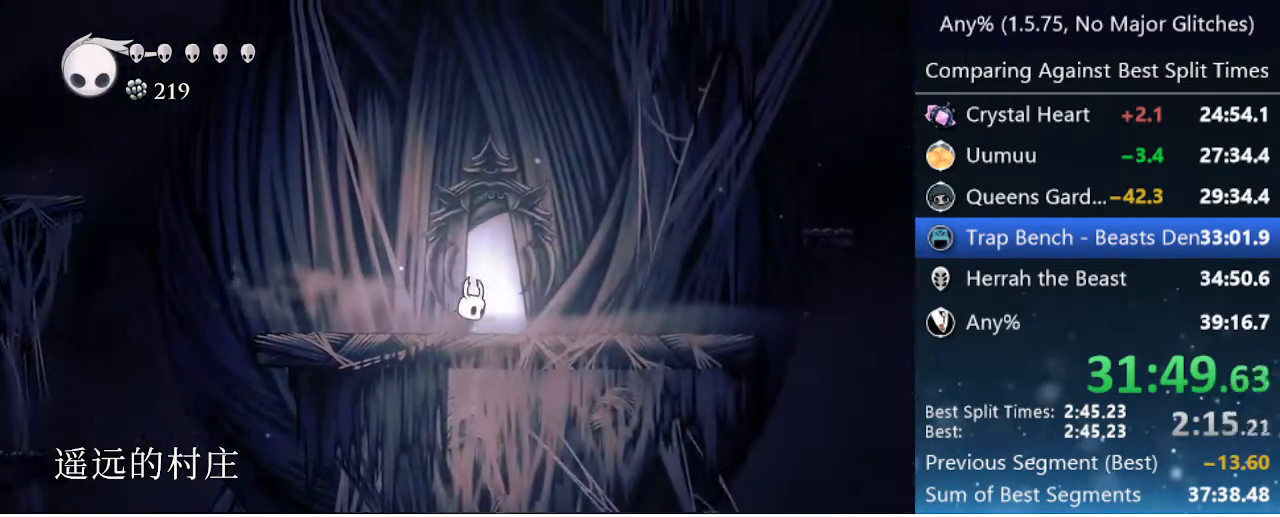
{"keys": ["jump", "nail", "right"], "events": [[100, "right", "up"], [100, "up", "down"], [200, "up", "up"], [433, "right", "down"], [483, "jump", "down"], [483, "nail", "down"]]}
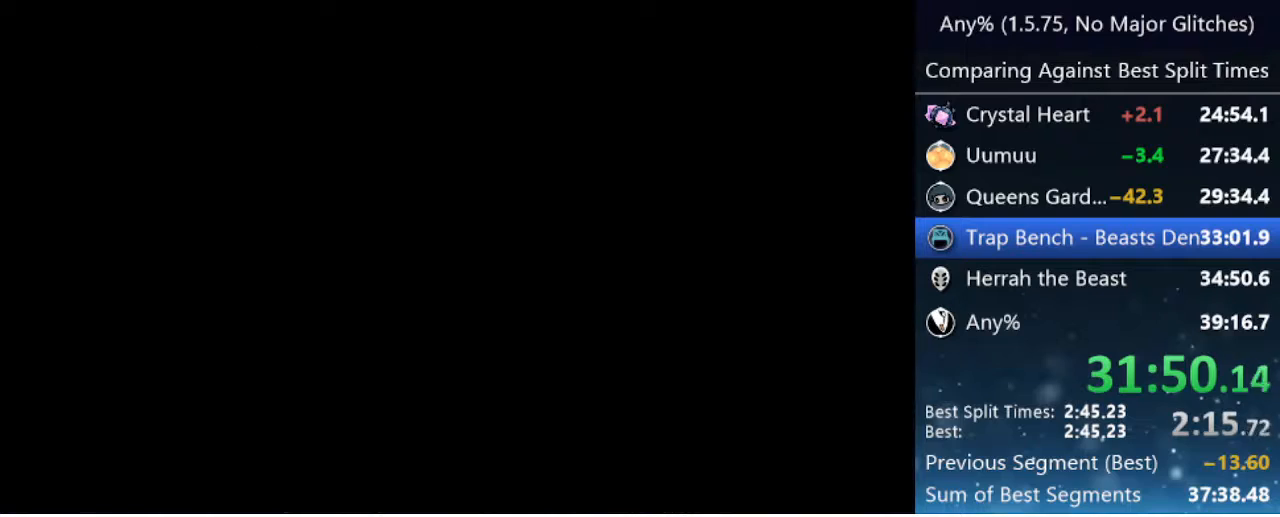
{"keys": ["right"], "events": [[33, "up", "down"], [67, "jump", "up"], [117, "nail", "up"], [117, "up", "up"], [167, "jump", "down"], [217, "nail", "down"], [217, "up", "down"], [267, "up", "up"], [300, "jump", "up"], [350, "jump", "down"], [350, "nail", "up"], [350, "up", "down"], [400, "nail", "down"], [450, "up", "up"], [500, "jump", "up"], [500, "nail", "up"]]}
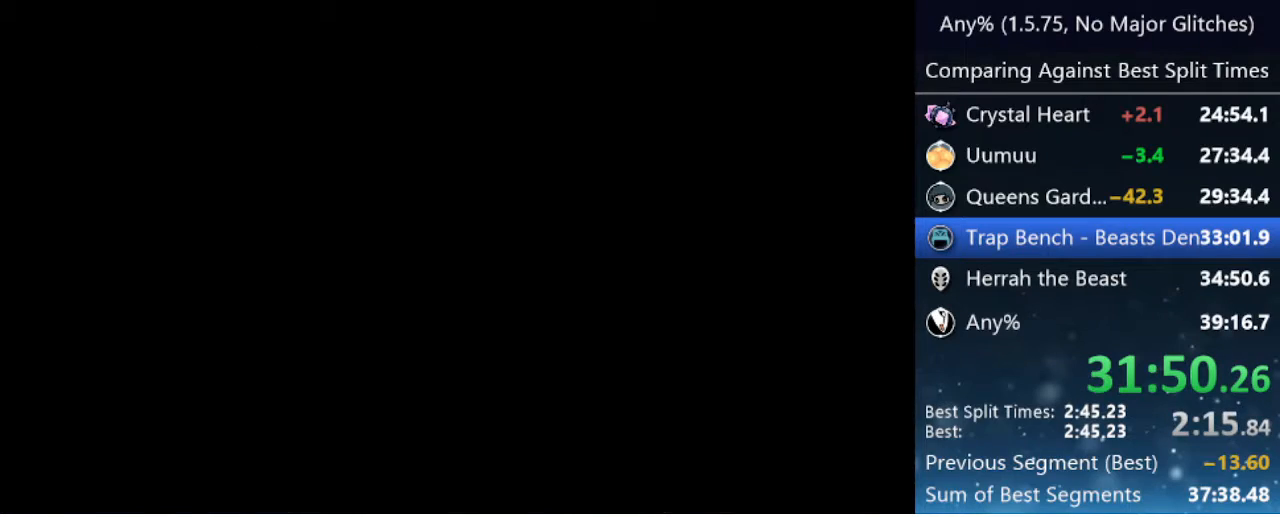
{"keys": ["right"], "events": [[50, "jump", "down"], [50, "up", "down"], [100, "nail", "down"], [100, "up", "up"], [150, "jump", "up"], [183, "nail", "up"], [183, "up", "down"], [233, "jump", "down"], [233, "nail", "down"], [267, "up", "up"], [317, "jump", "up"], [317, "nail", "up"]]}
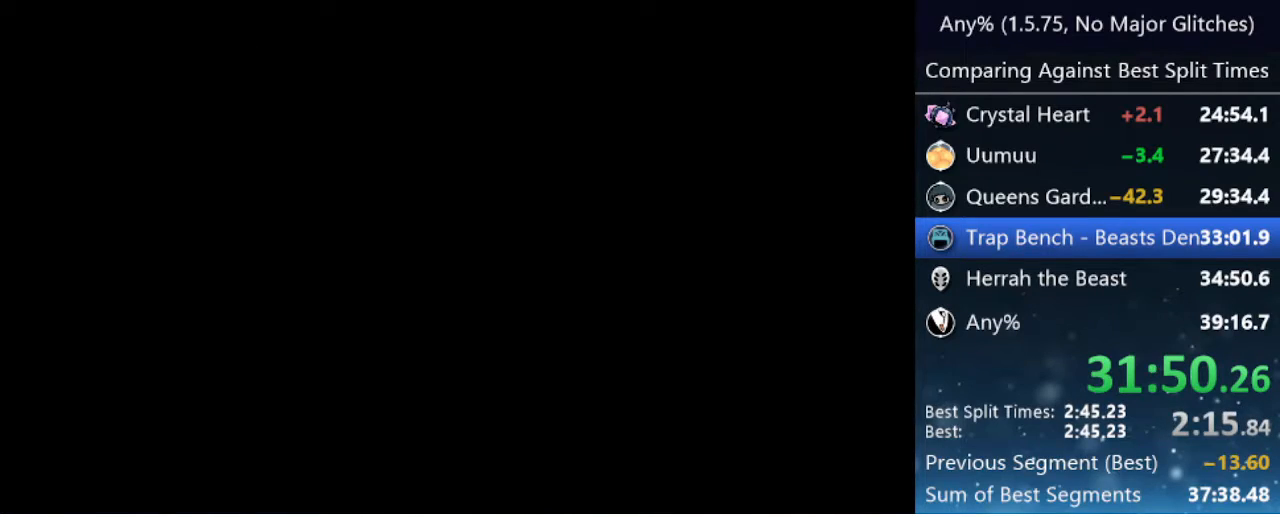
{"keys": ["right"], "events": []}
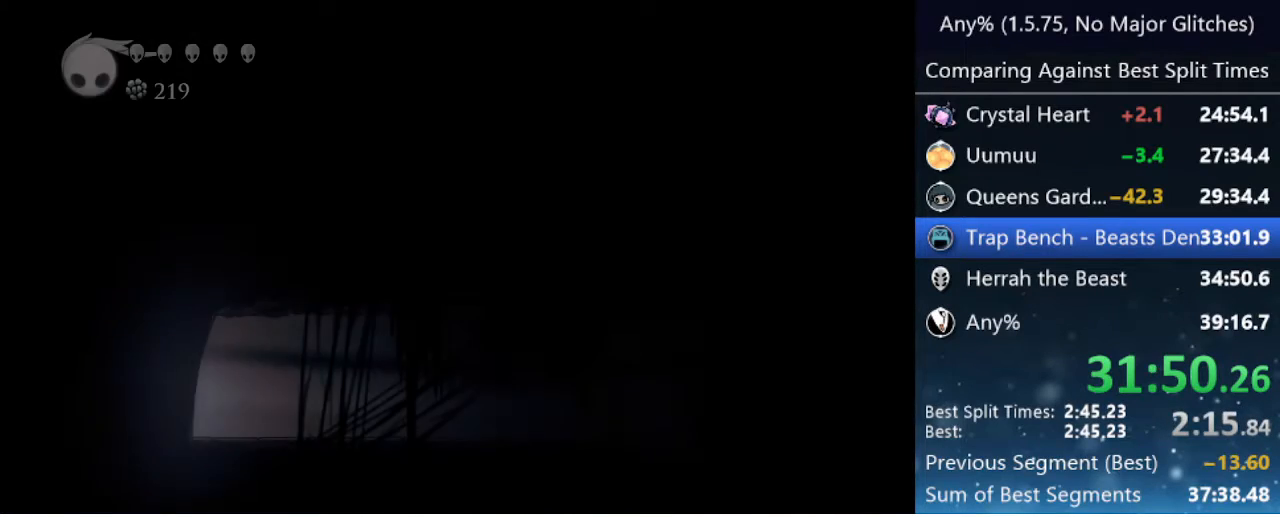
{"keys": ["cdash", "right"], "events": [[450, "cdash", "down"]]}
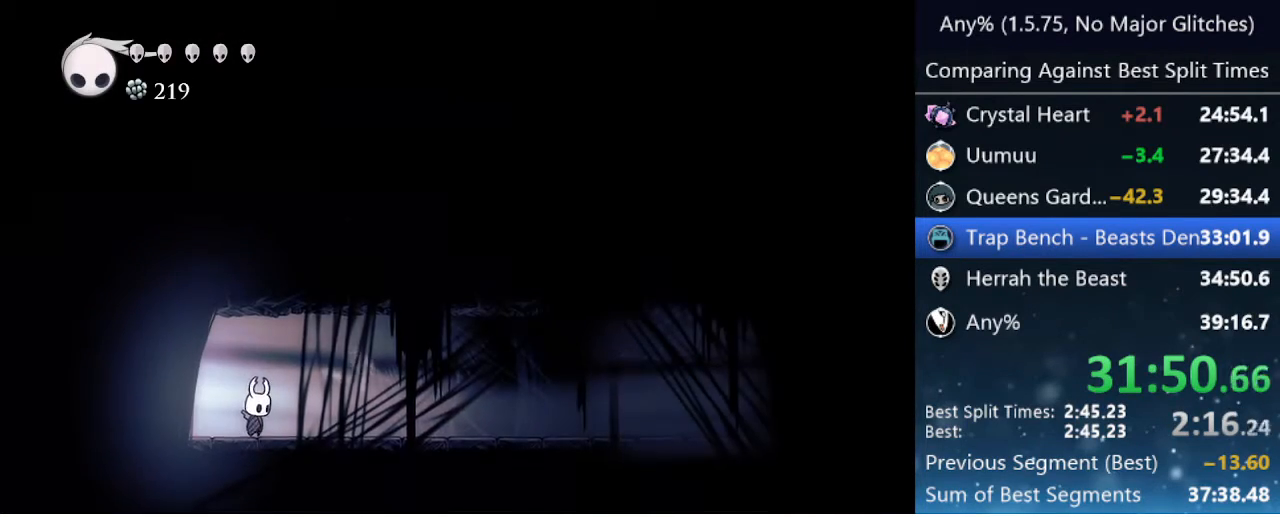
{"keys": ["cdash", "right"], "events": []}
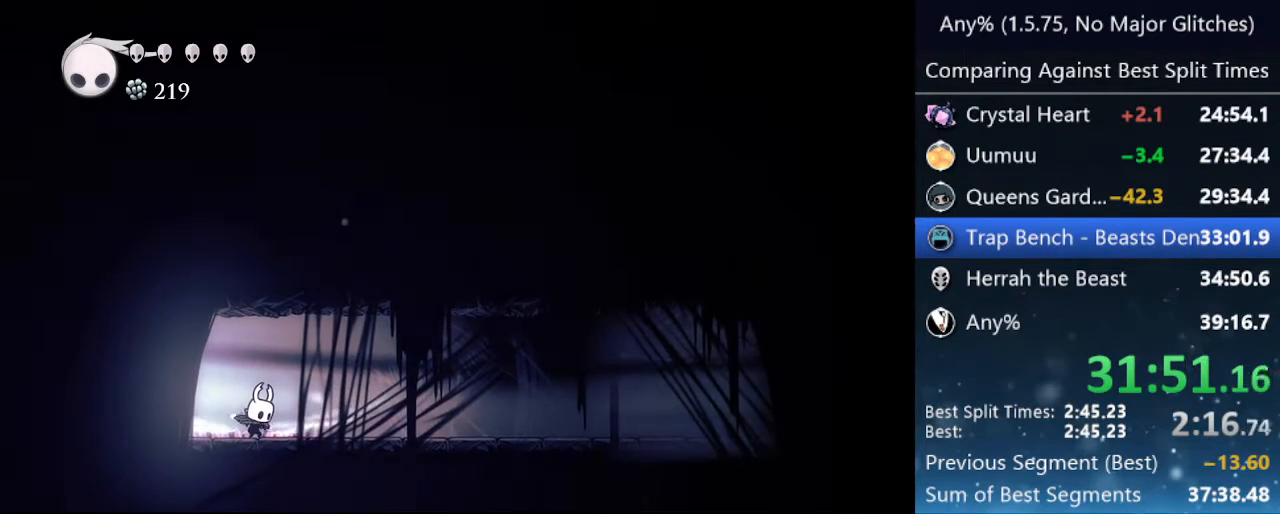
{"keys": ["right"], "events": [[283, "cdash", "up"]]}
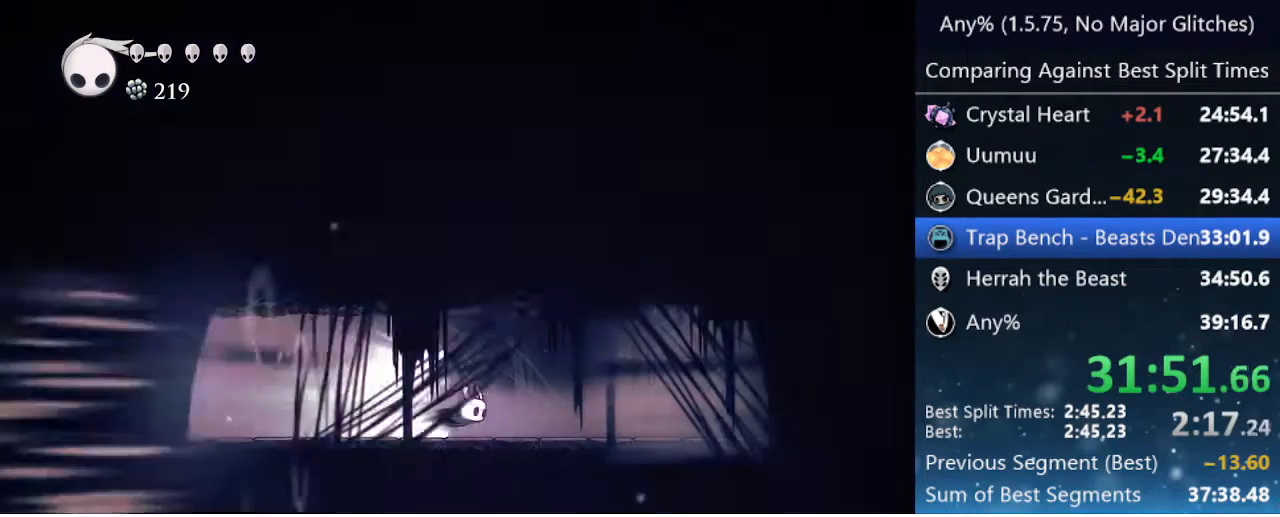
{"keys": ["right"], "events": []}
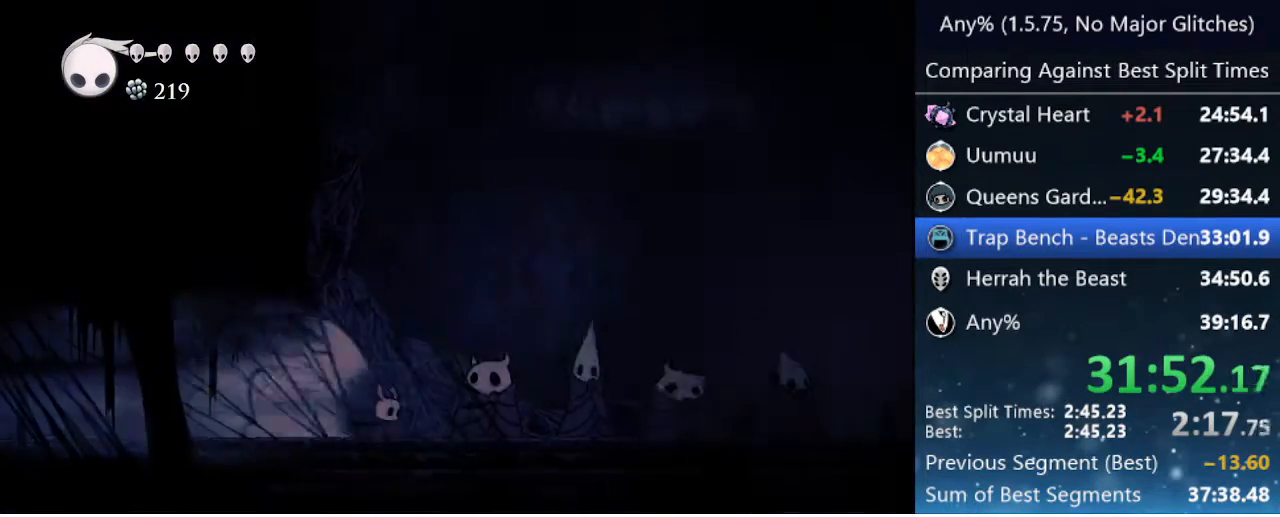
{"keys": ["jump", "right"], "events": [[417, "jump", "down"]]}
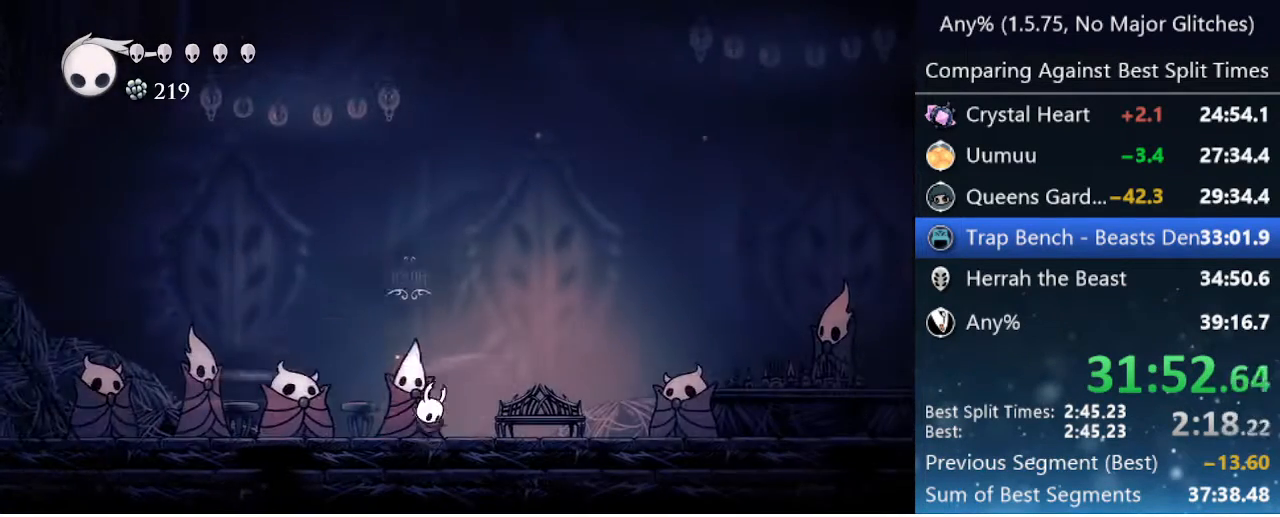
{"keys": ["up"], "events": [[17, "jump", "up"], [250, "right", "up"], [500, "up", "down"]]}
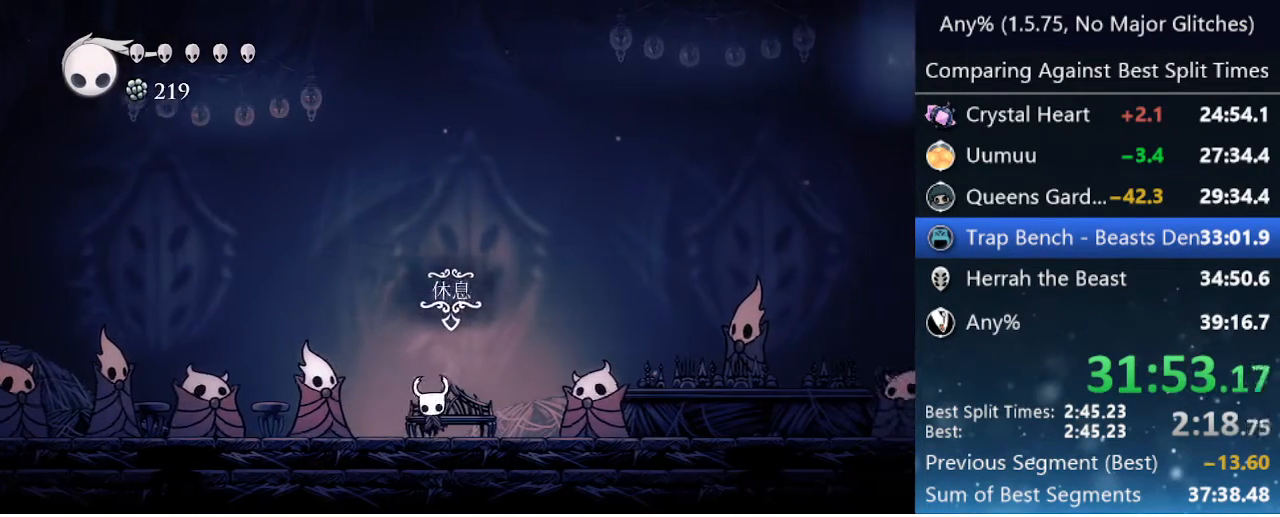
{"keys": ["right"], "events": [[133, "up", "up"], [317, "right", "down"]]}
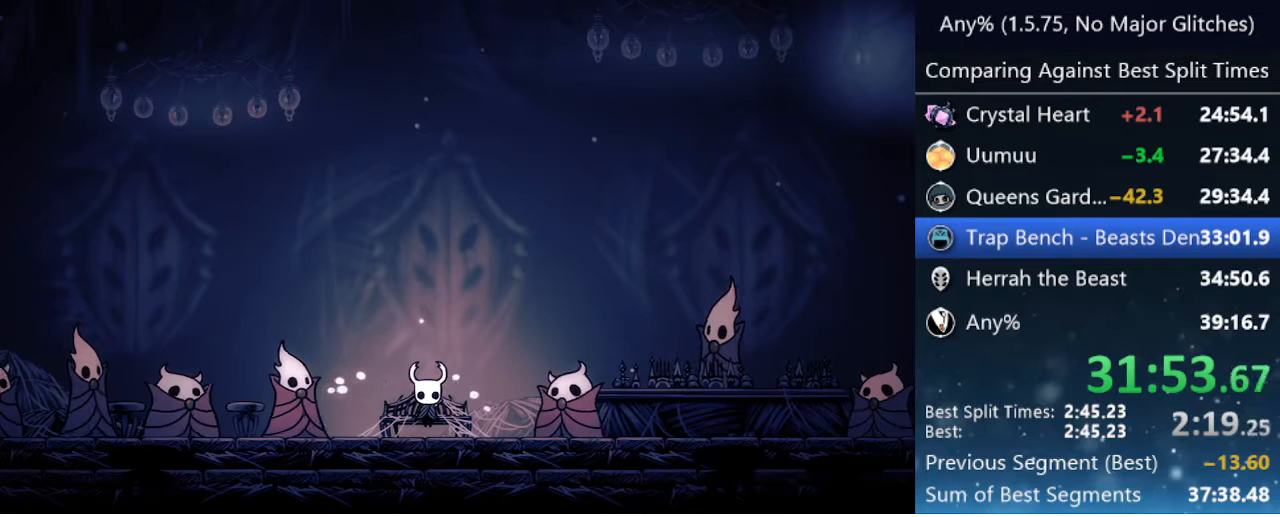
{"keys": ["right"], "events": []}
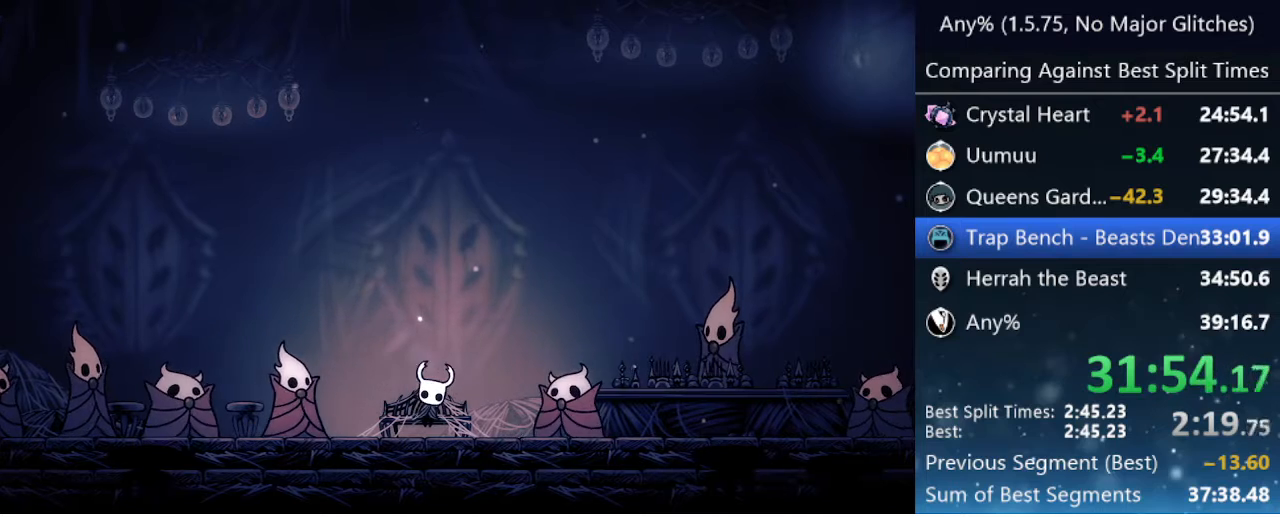
{"keys": ["right"], "events": []}
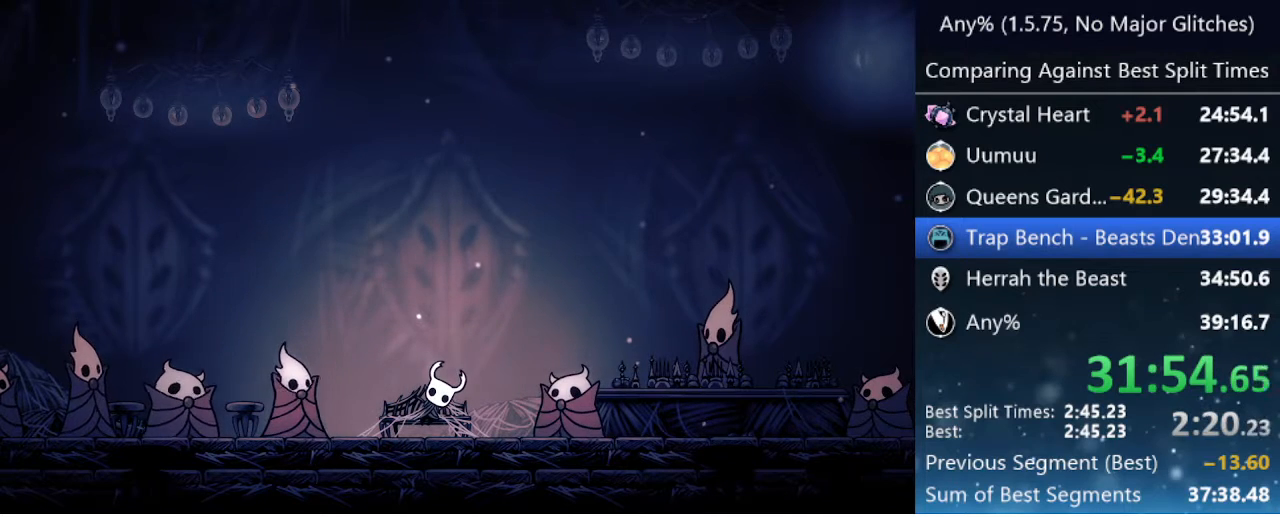
{"keys": ["right"], "events": []}